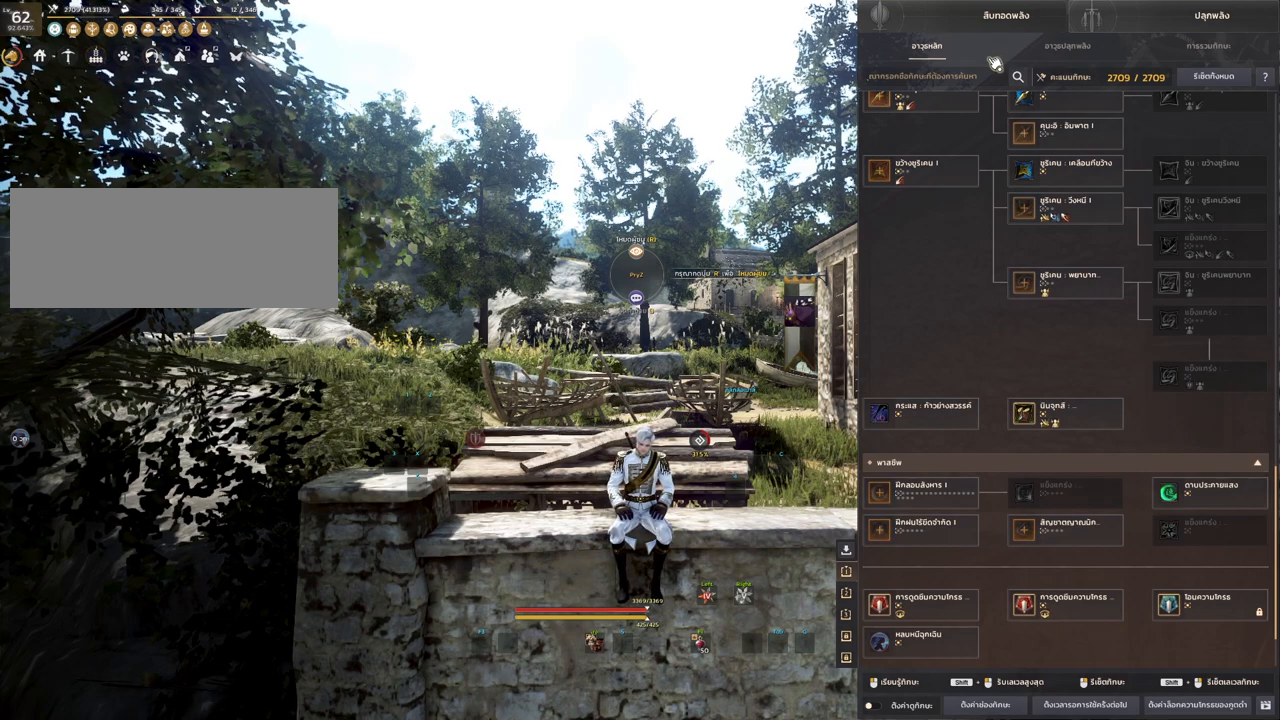
Gameplay with keyboard and mouse; each line is a JSON object with the keys and mouse buttons held at the frame after it. "events" lists presses ("down") and releases ("up") of "a", "d", "e", "f4", "q", "s", "shift", "space", "w", "mouse_left", "mouse_right", "mouse_mb4" and "mouse_mb5" between this image and that frame as [ms after this image, input, new state], when the widget could be followed in between. "mouse_left", "mouse_right", "mouse_mb4", "mouse_mb5" = the "left", "right", "mb4", "mb5" buttons of the "mouse" list. No other keys are recorded. Mouse movement is not recorded.
{"keys": [], "mouse": [], "events": [[367, "mouse_left", "down"], [450, "mouse_left", "up"]]}
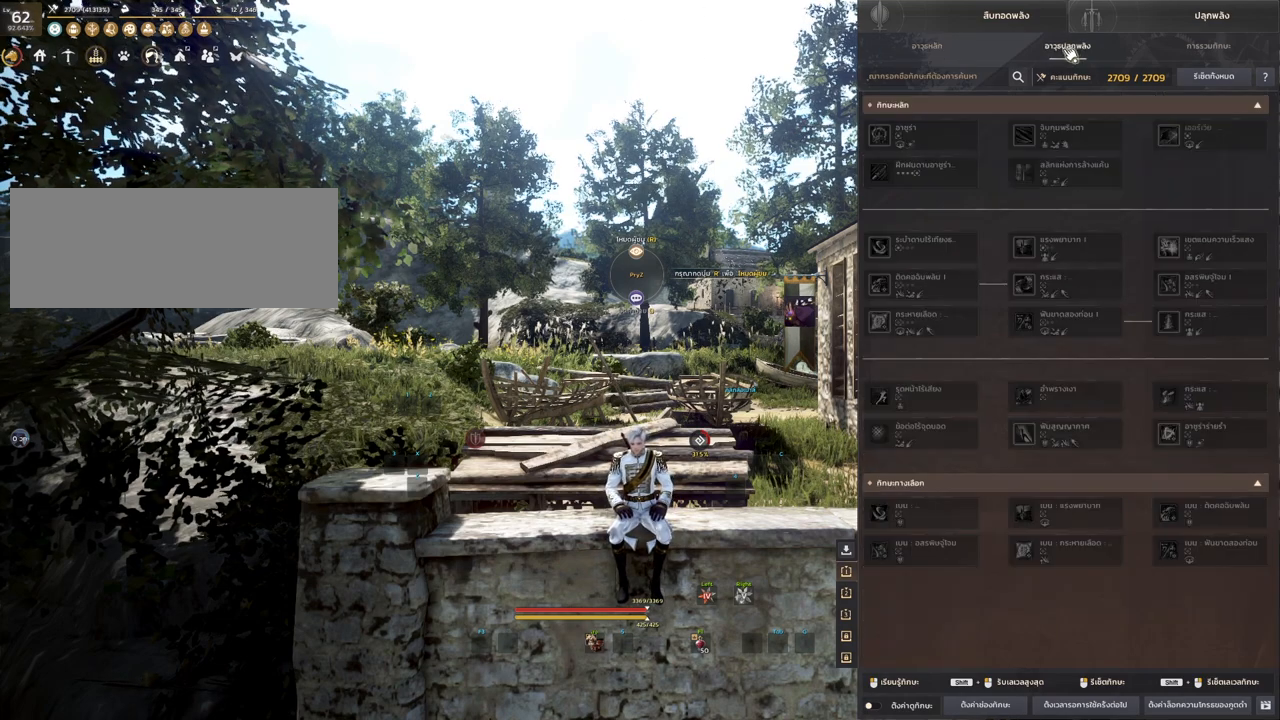
{"keys": [], "mouse": [], "events": []}
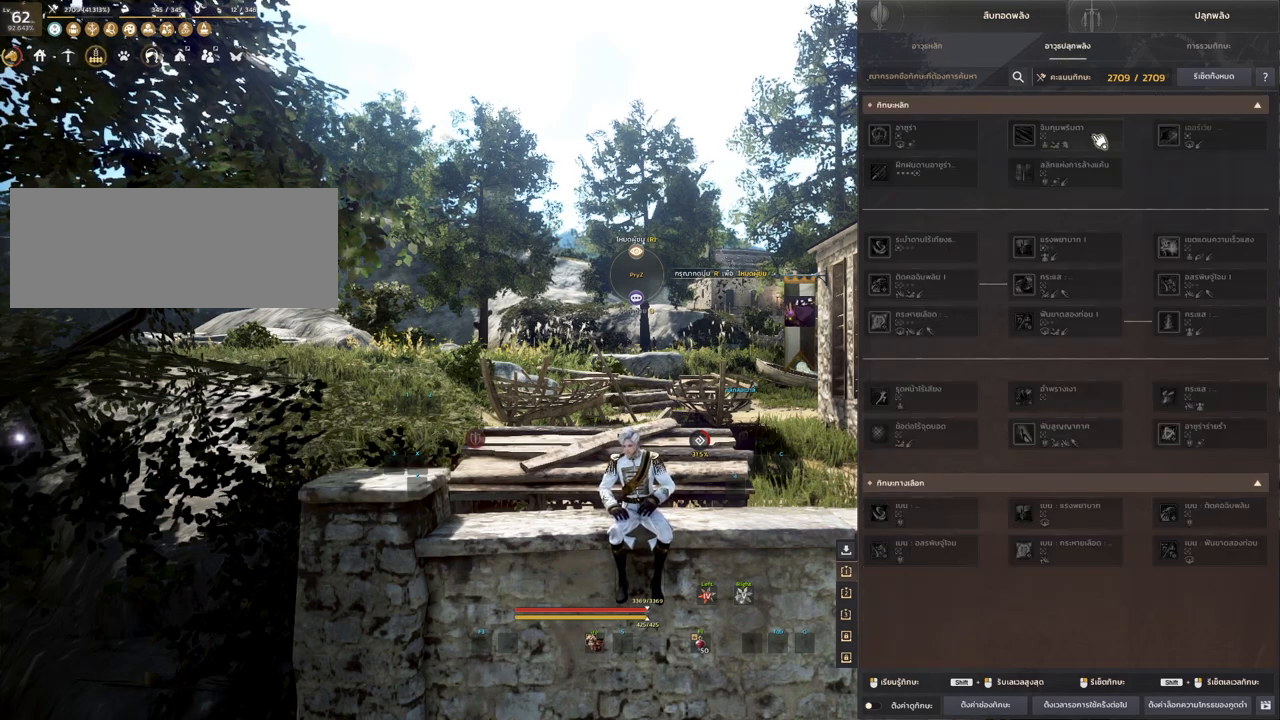
{"keys": [], "mouse": [], "events": []}
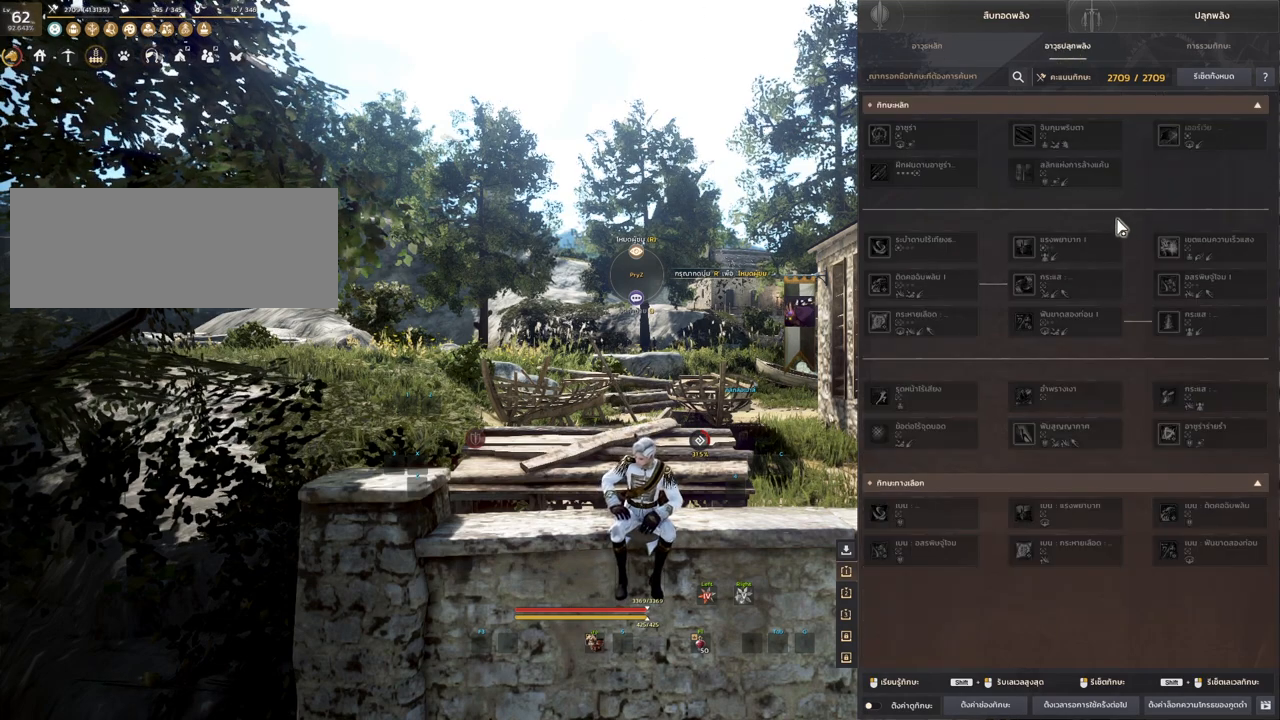
{"keys": [], "mouse": [], "events": []}